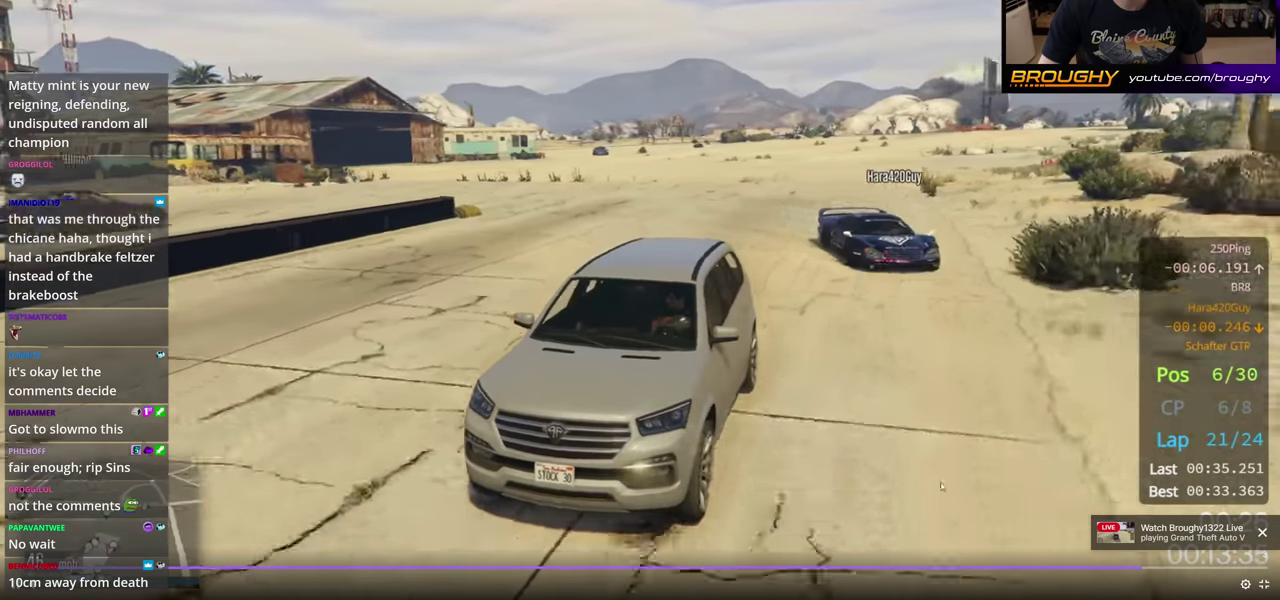
Gameplay with a controller (Xbox layout); each line is a JSON object with the inputs held at the frame after it (dt_ms = milliseconds from this image to that frame). "events" lists button and stick changes between this image and that frame as [ms after this image, input, new state], when the widget could be followed in between. Not read: Y left_stick.
{"dt_ms": 300, "buttons": ["R2"], "right_stick": "center", "events": []}
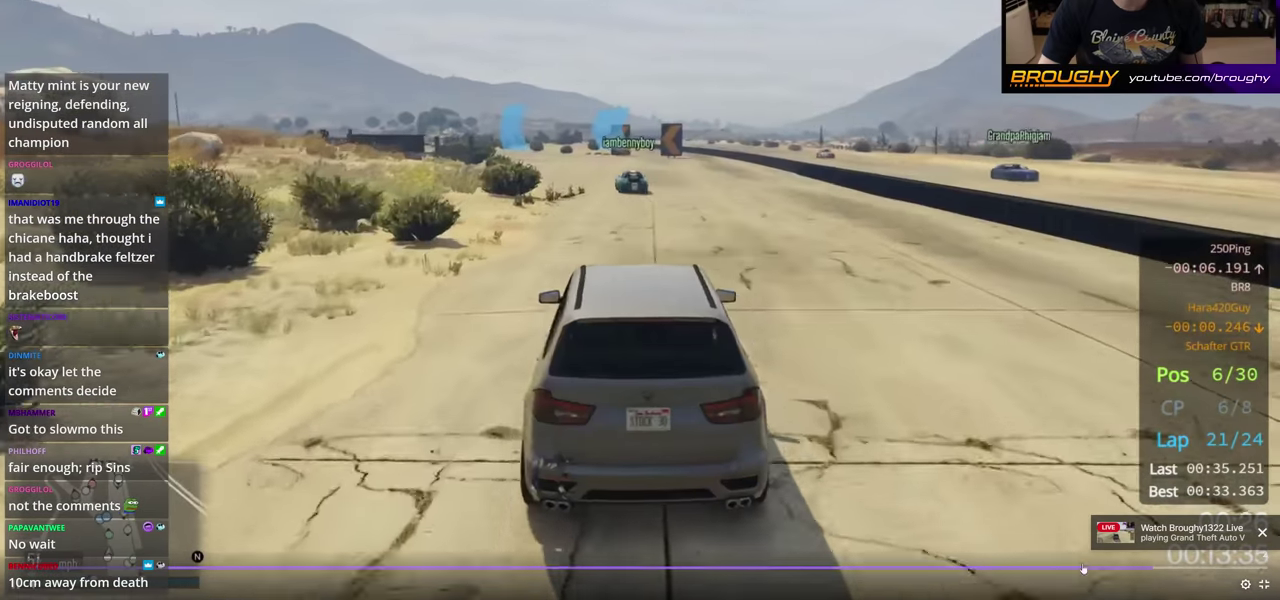
{"dt_ms": 500, "buttons": ["R2"], "right_stick": "center", "events": []}
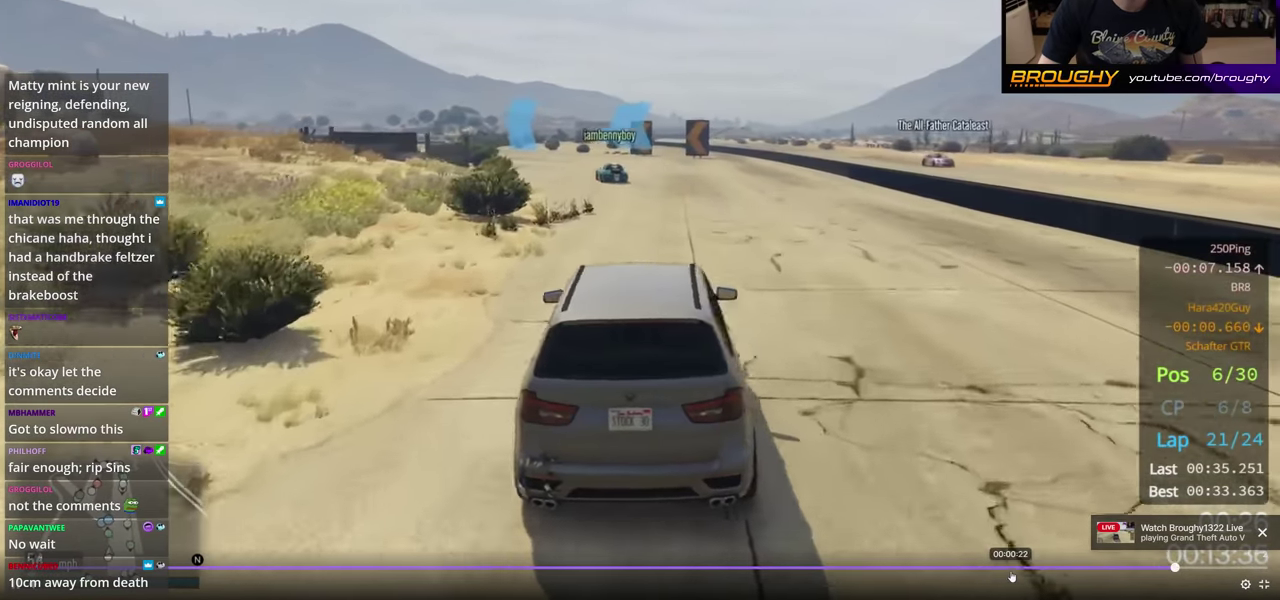
{"dt_ms": 500, "buttons": ["R2"], "right_stick": "center", "events": []}
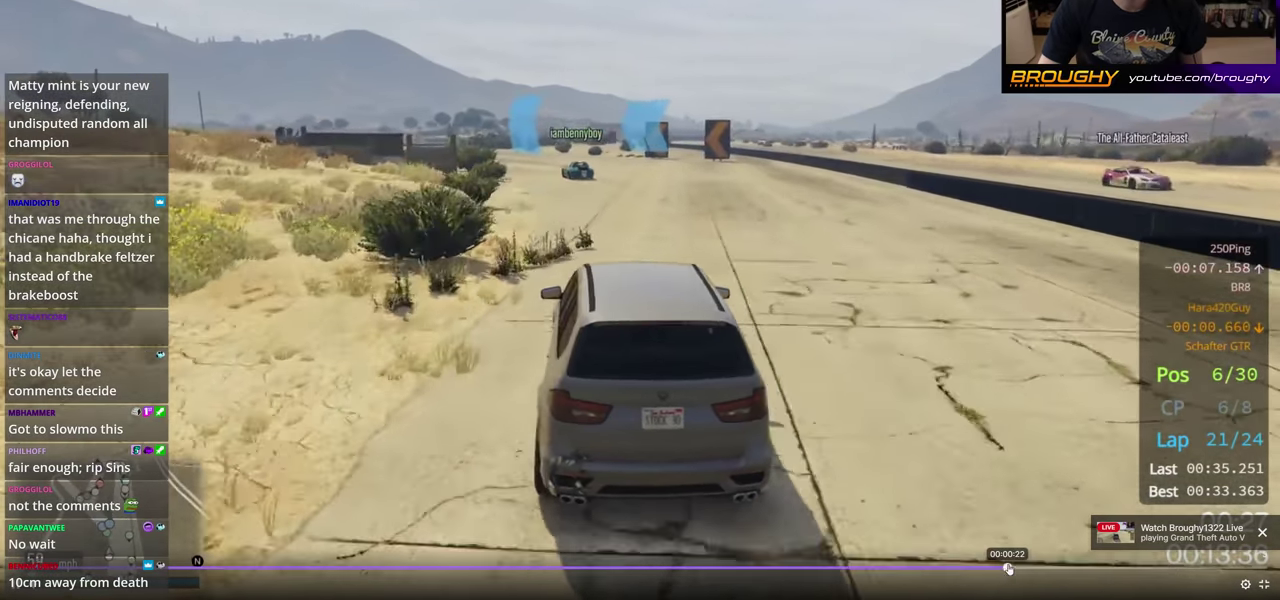
{"dt_ms": 400, "buttons": ["L2"], "right_stick": "center", "events": [[83, "L2", "down"], [83, "R2", "up"], [267, "L2", "up"], [350, "L2", "down"]]}
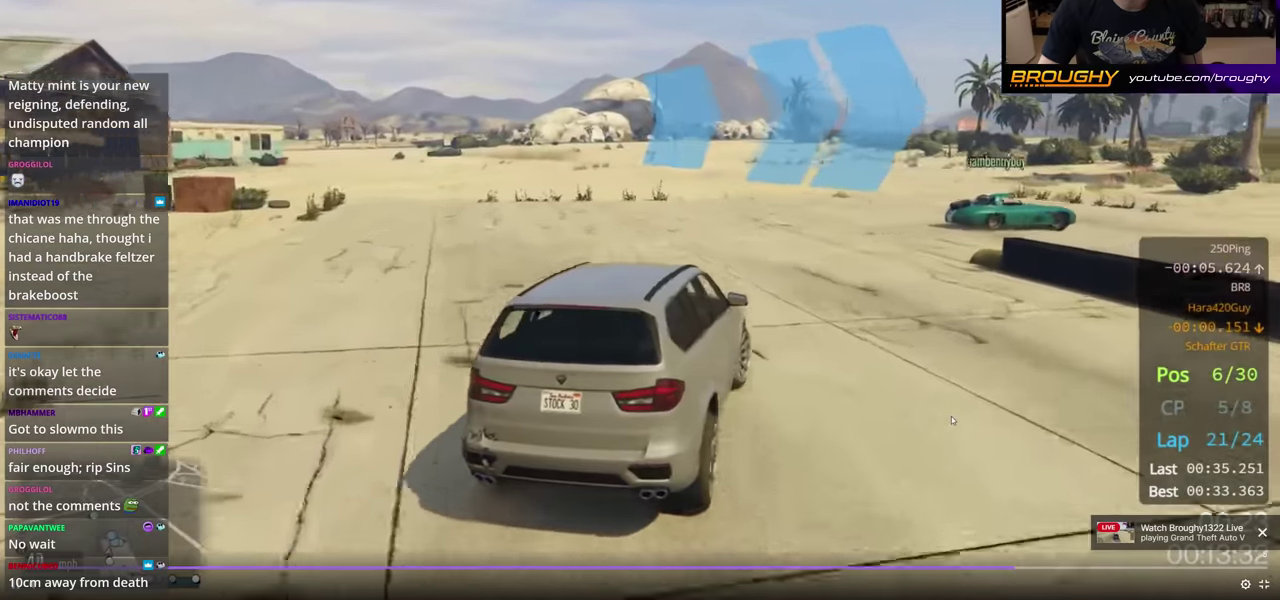
{"dt_ms": 600, "buttons": ["L2"], "right_stick": "center", "events": []}
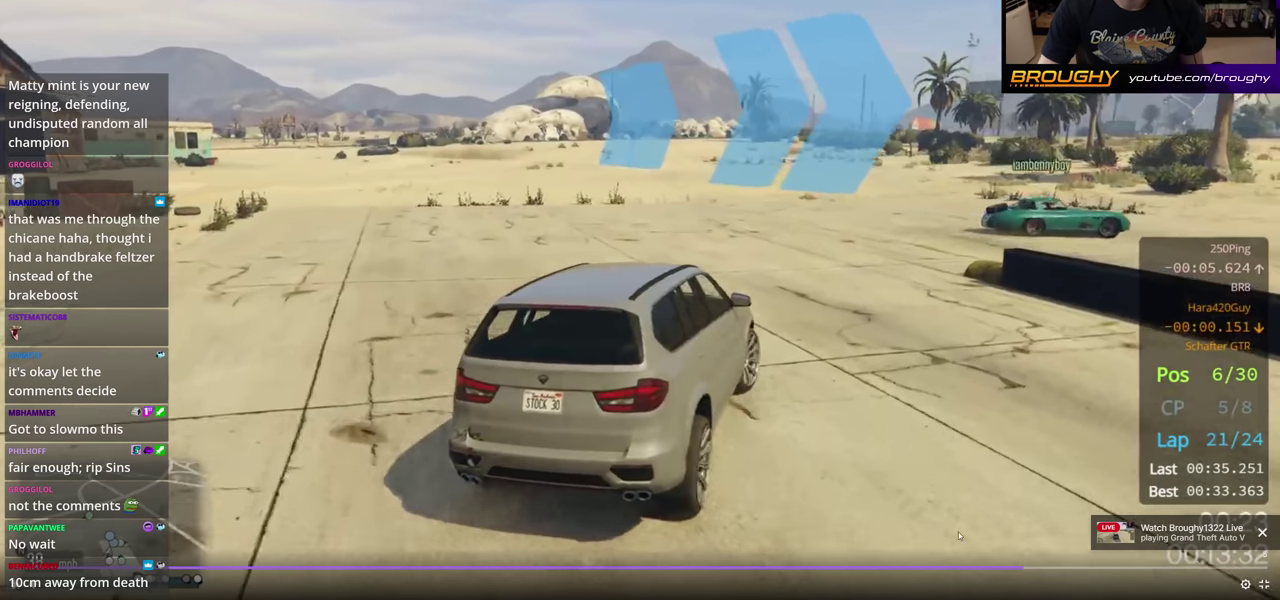
{"dt_ms": 500, "buttons": ["L2"], "right_stick": "center", "events": []}
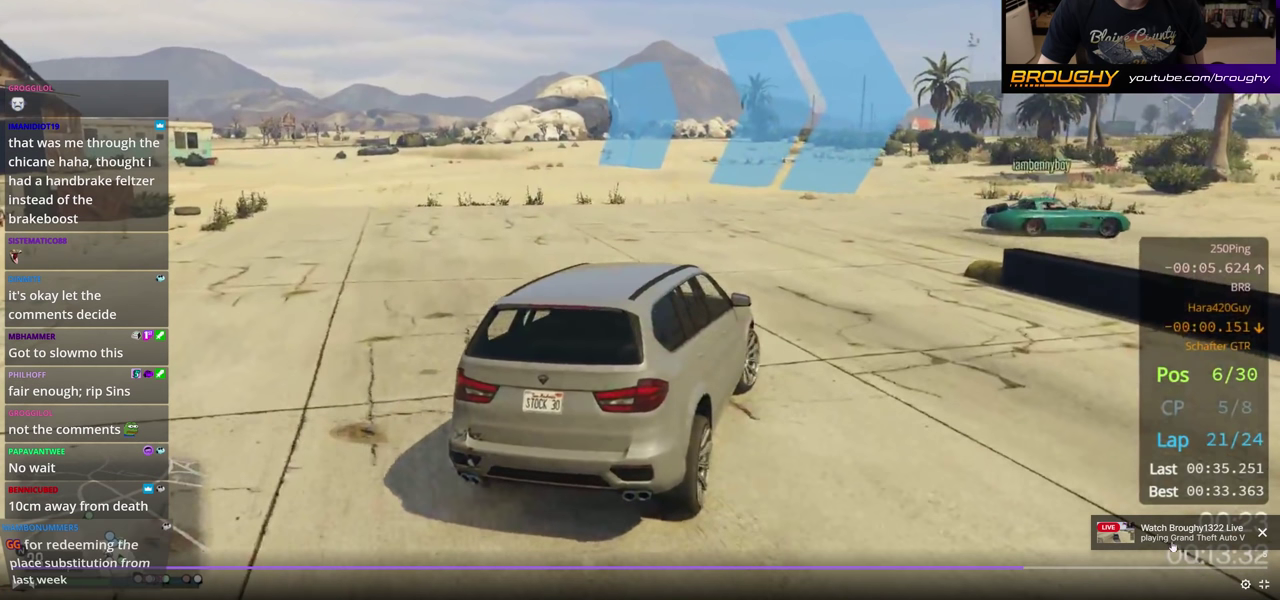
{"dt_ms": 500, "buttons": ["L2"], "right_stick": "center", "events": []}
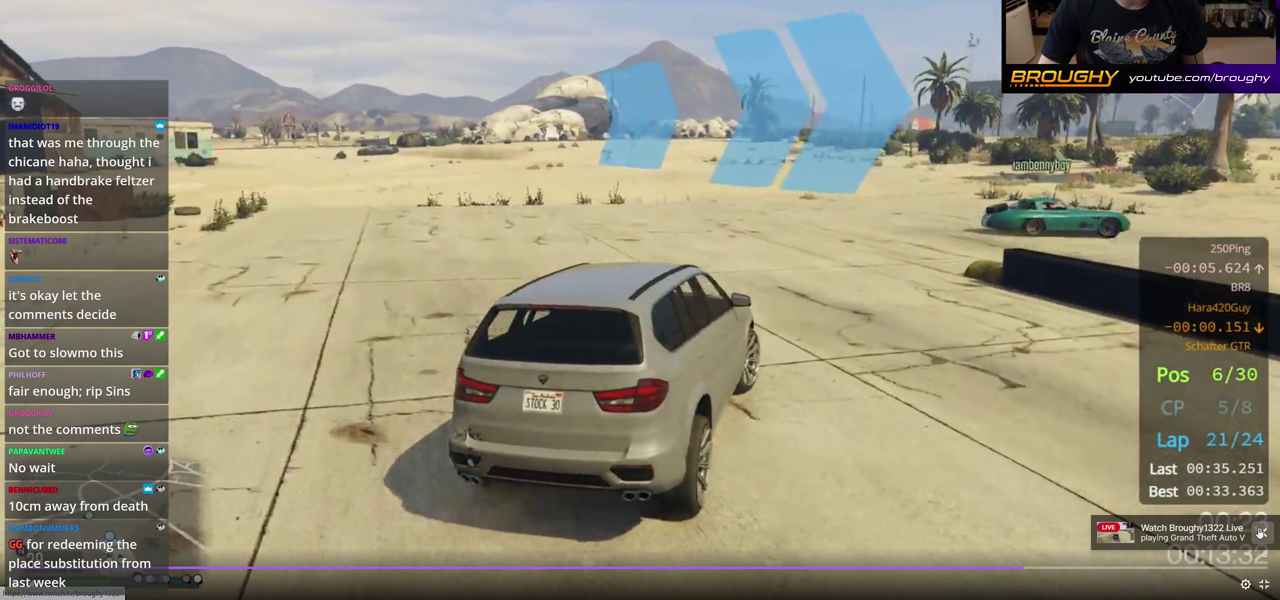
{"dt_ms": 500, "buttons": ["L2"], "right_stick": "center", "events": []}
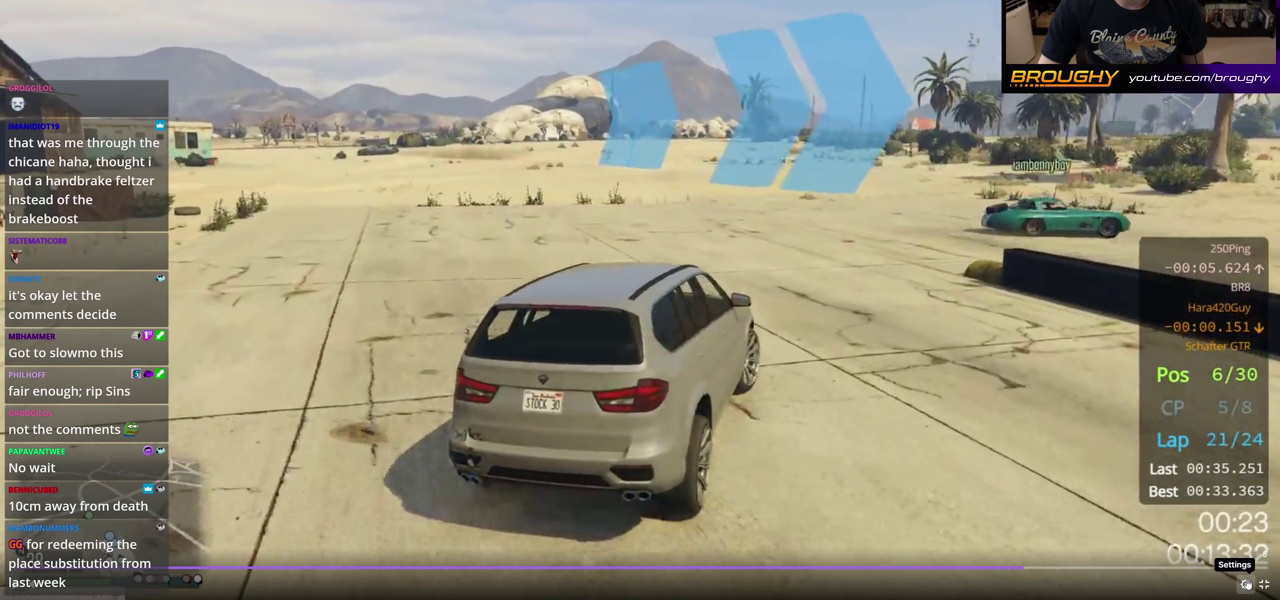
{"dt_ms": 500, "buttons": ["L2"], "right_stick": "center", "events": []}
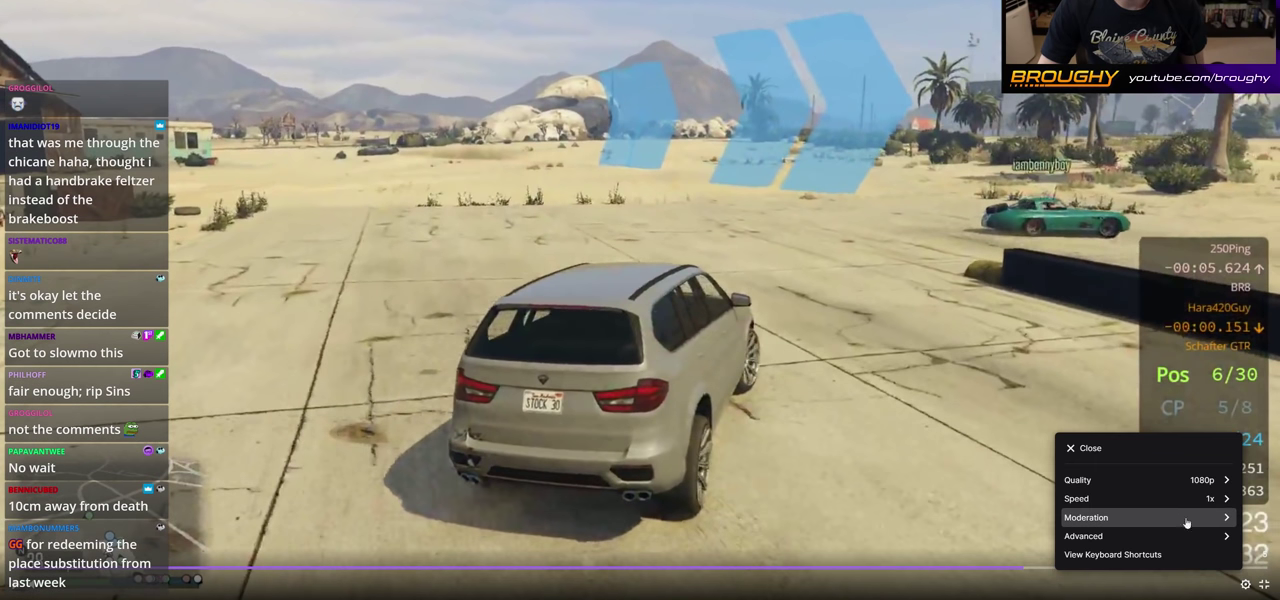
{"dt_ms": 500, "buttons": ["L2"], "right_stick": "center", "events": []}
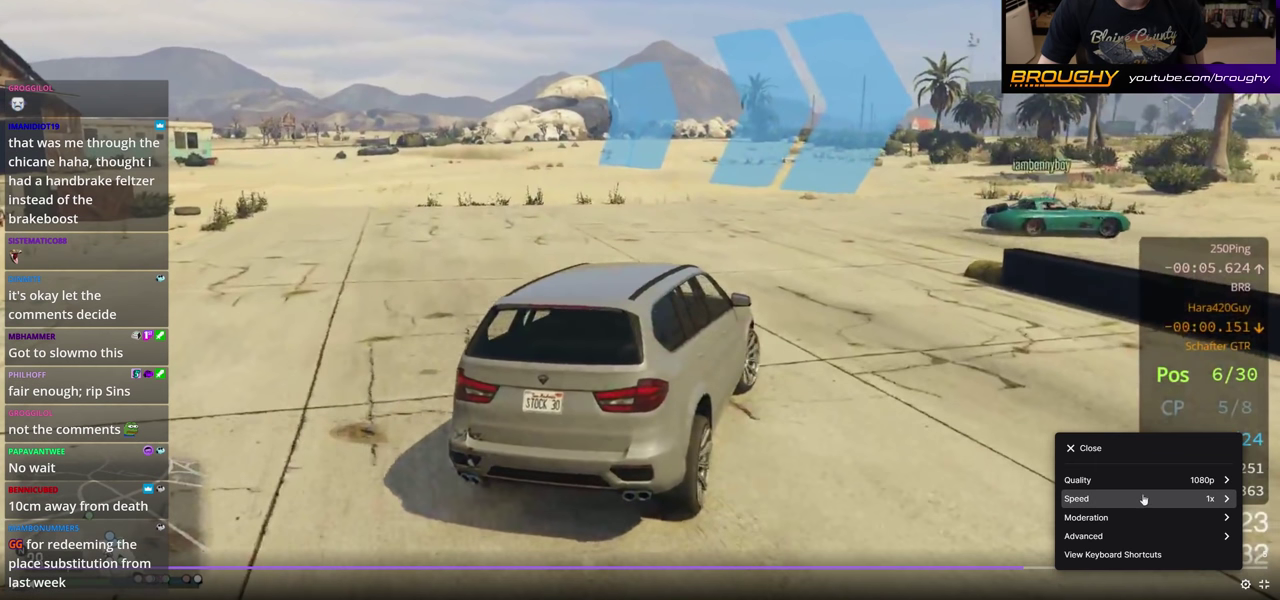
{"dt_ms": 500, "buttons": ["L2"], "right_stick": "center", "events": []}
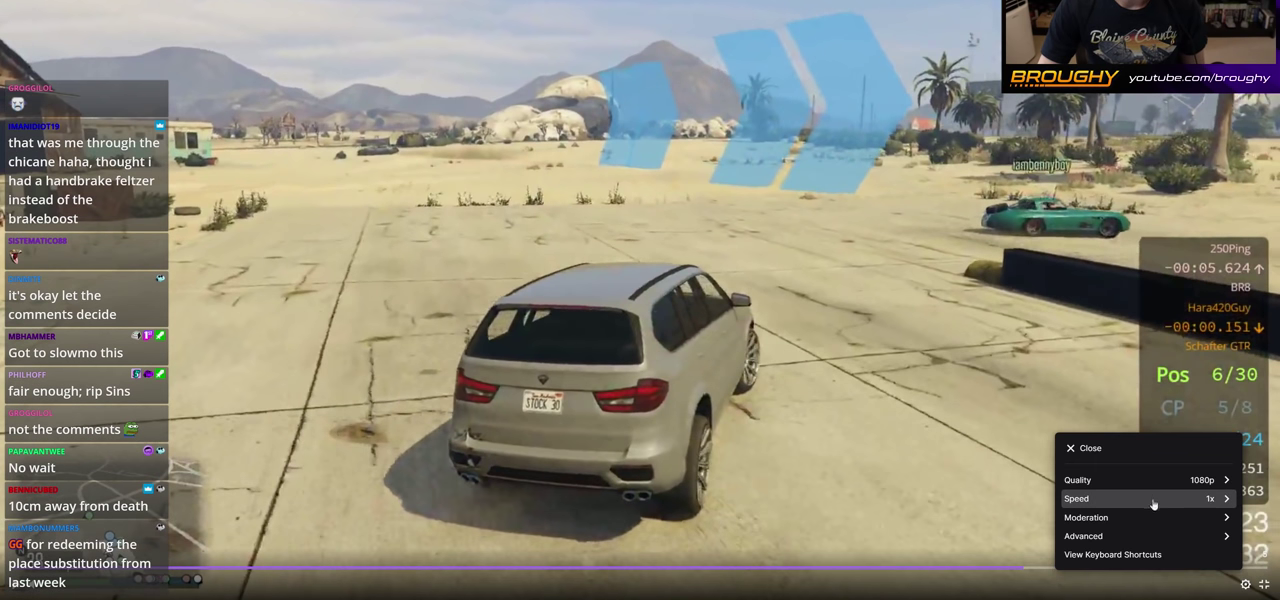
{"dt_ms": 500, "buttons": ["L2"], "right_stick": "center", "events": []}
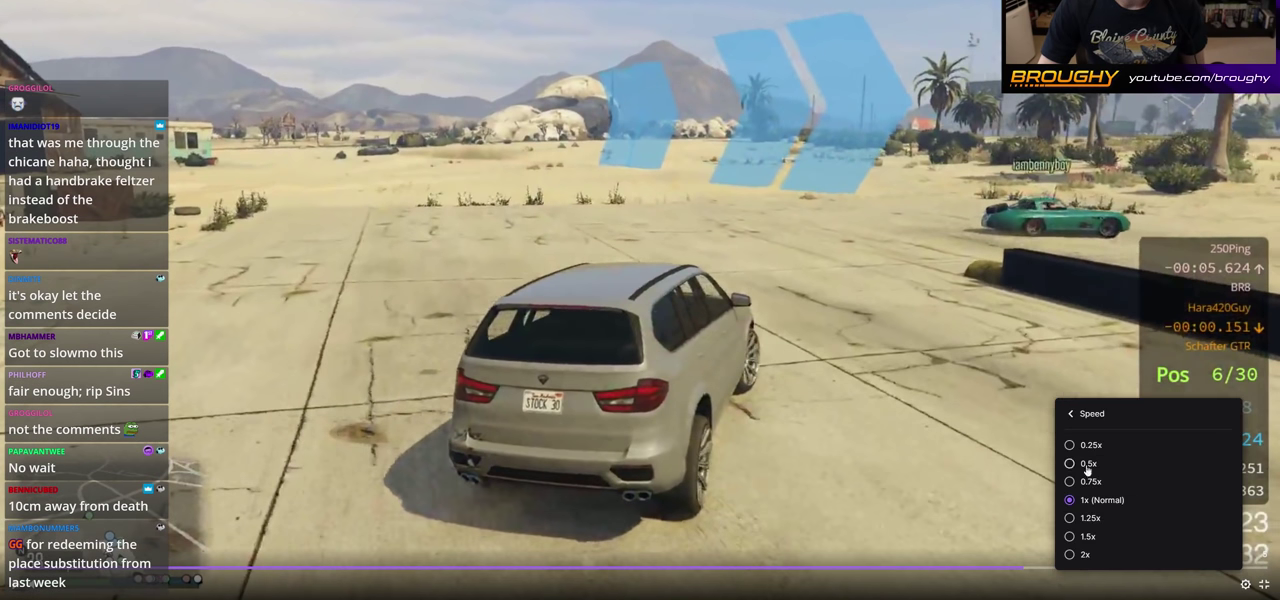
{"dt_ms": 500, "buttons": ["L2"], "right_stick": "center", "events": []}
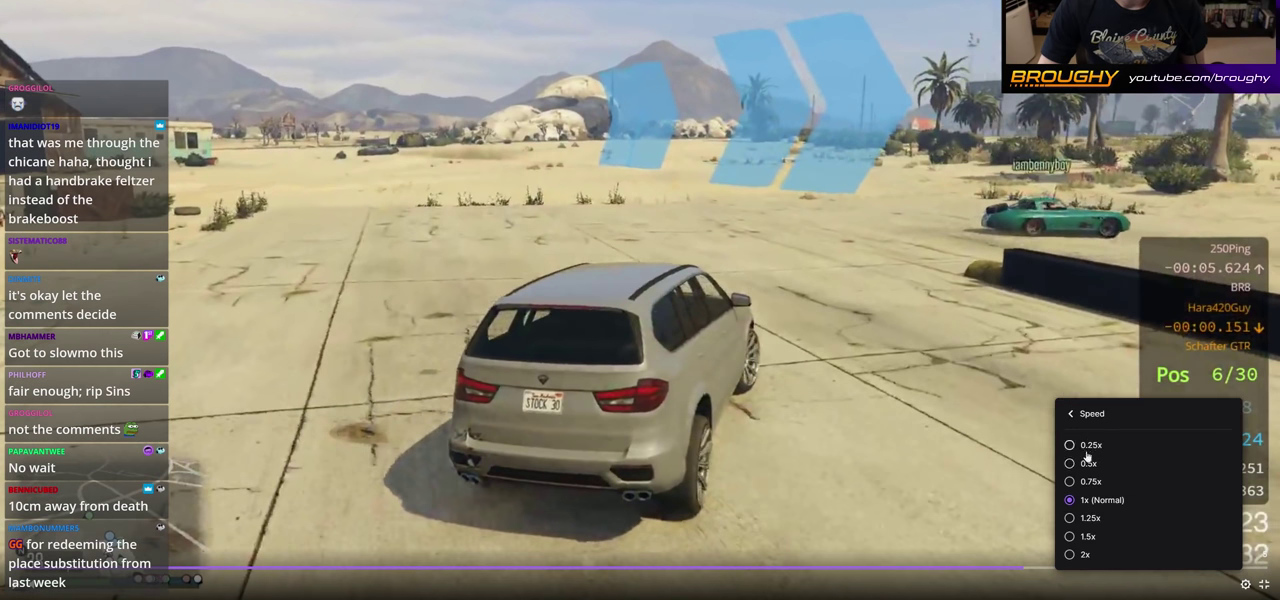
{"dt_ms": 500, "buttons": ["L2"], "right_stick": "center", "events": []}
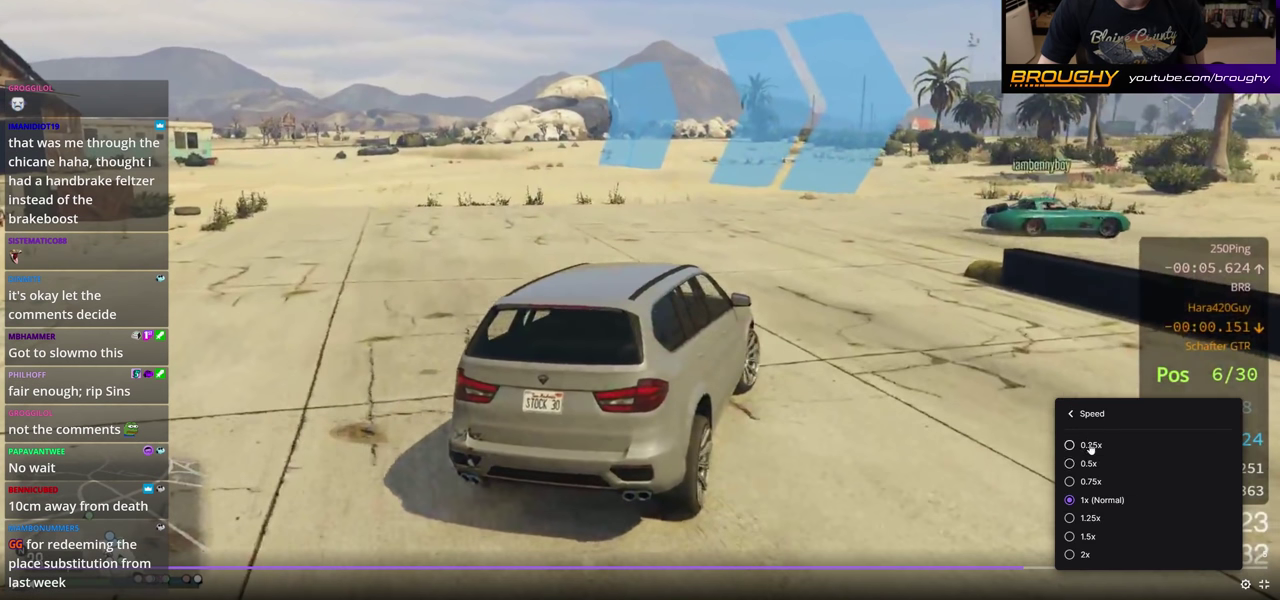
{"dt_ms": 500, "buttons": ["L2"], "right_stick": "center", "events": []}
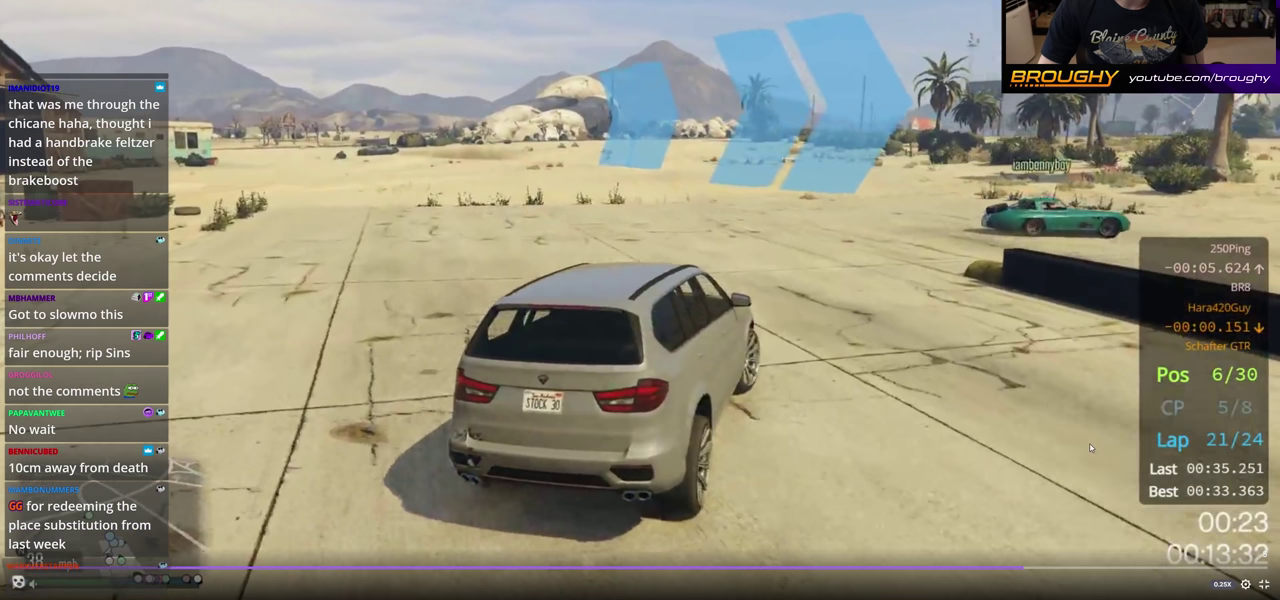
{"dt_ms": 500, "buttons": ["L2"], "right_stick": "center", "events": []}
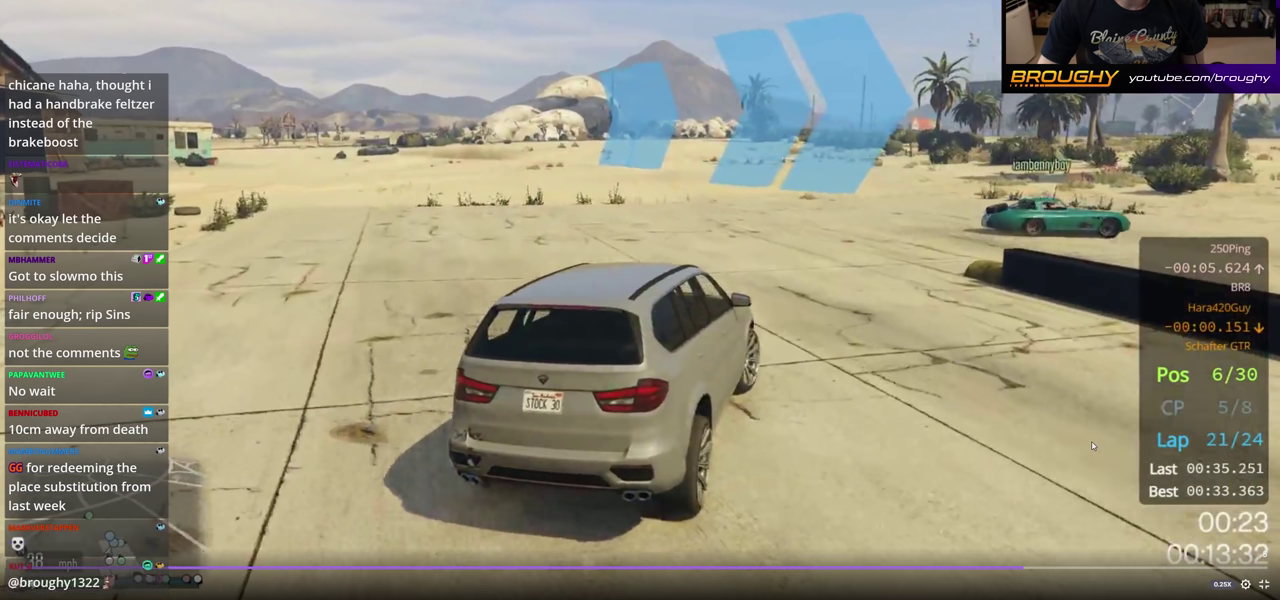
{"dt_ms": 500, "buttons": ["L2"], "right_stick": "center", "events": []}
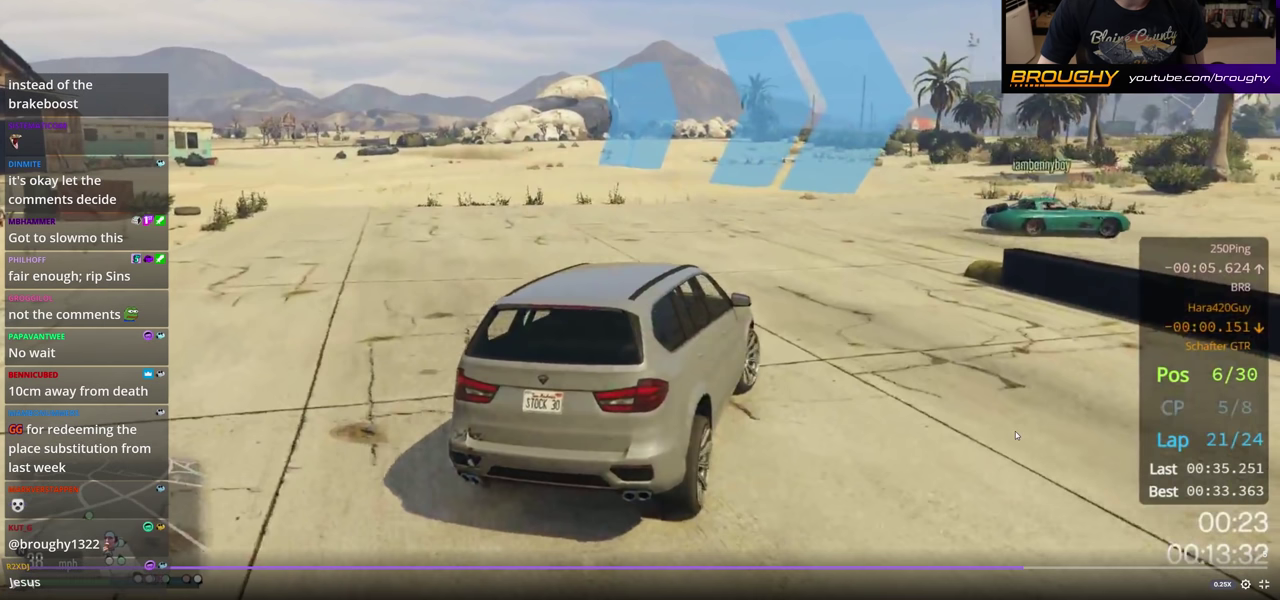
{"dt_ms": 500, "buttons": ["L2"], "right_stick": "center", "events": []}
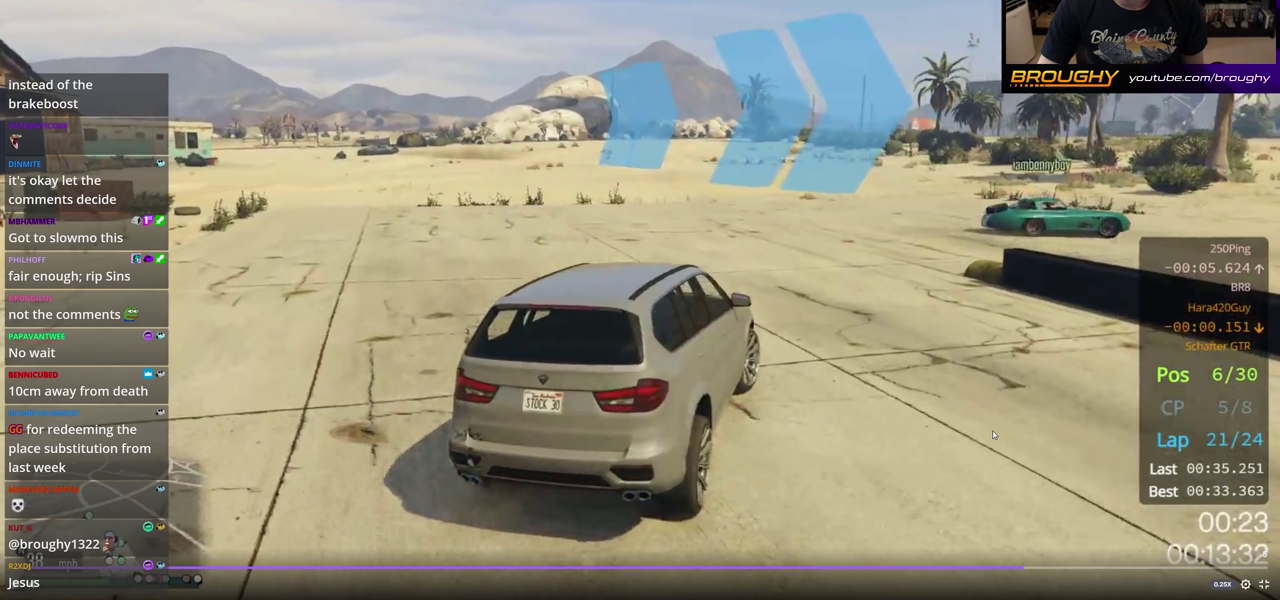
{"dt_ms": 500, "buttons": ["L2"], "right_stick": "center", "events": []}
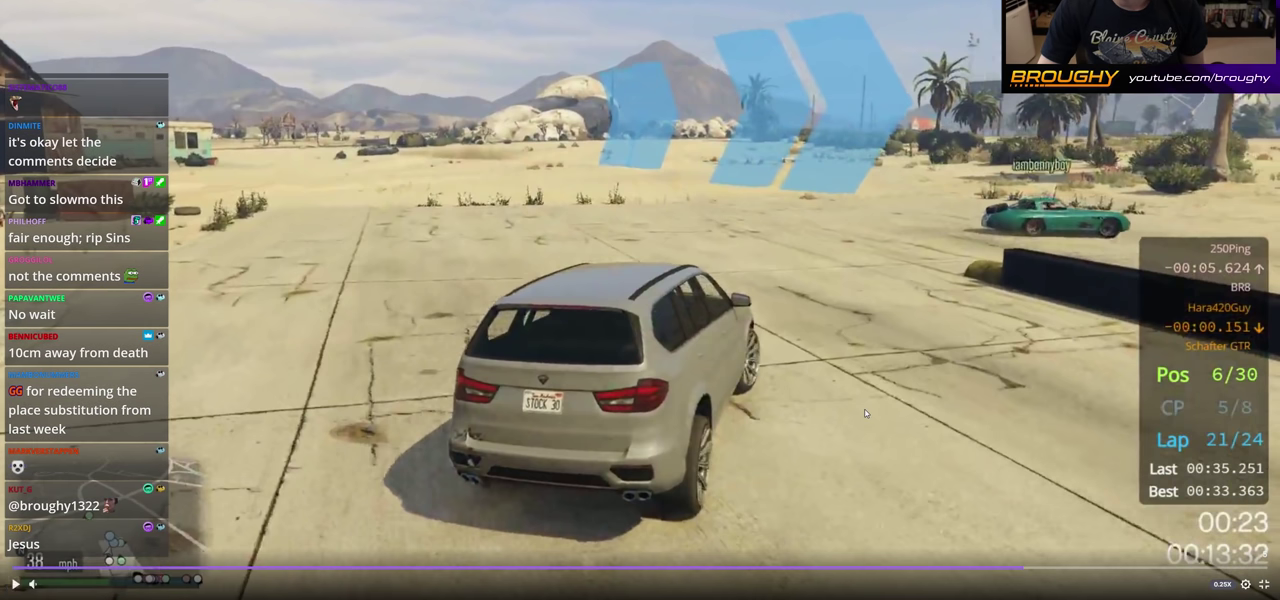
{"dt_ms": 500, "buttons": ["L2"], "right_stick": "center", "events": []}
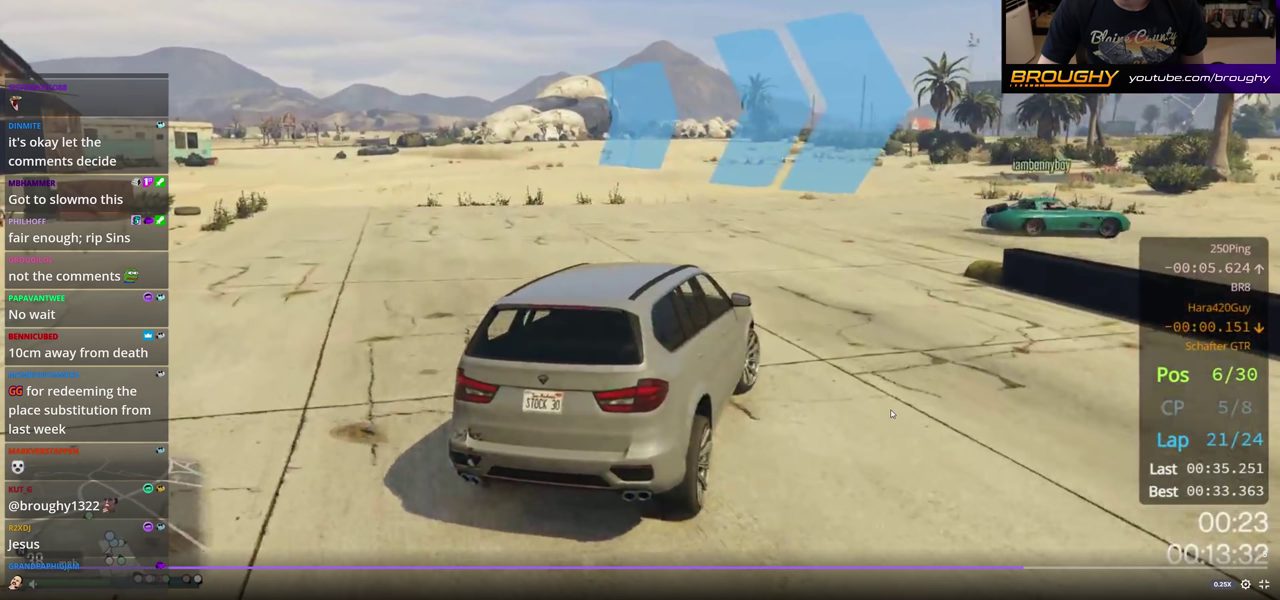
{"dt_ms": 500, "buttons": ["L2"], "right_stick": "center", "events": []}
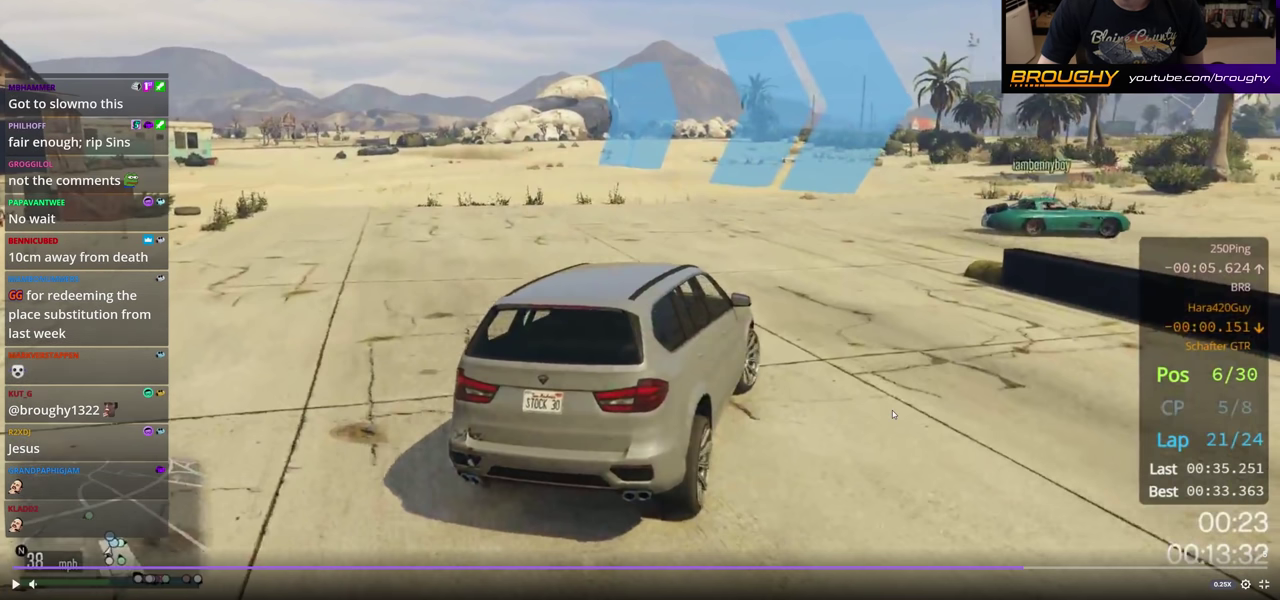
{"dt_ms": 500, "buttons": ["L2"], "right_stick": "center", "events": []}
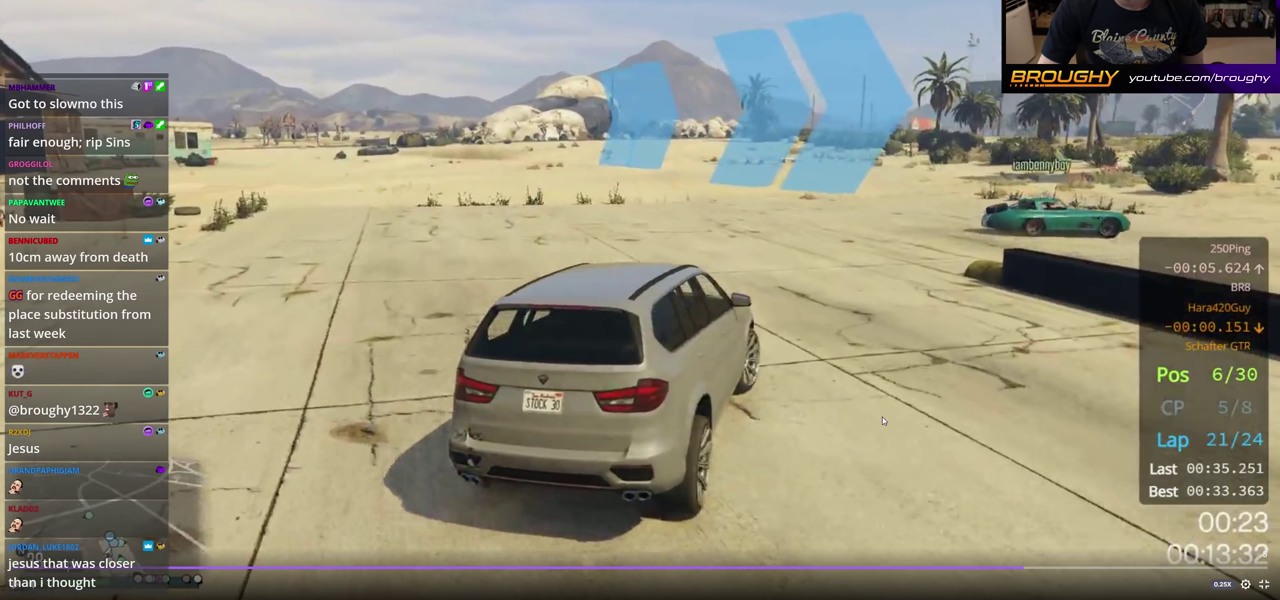
{"dt_ms": 500, "buttons": ["L2"], "right_stick": "center", "events": []}
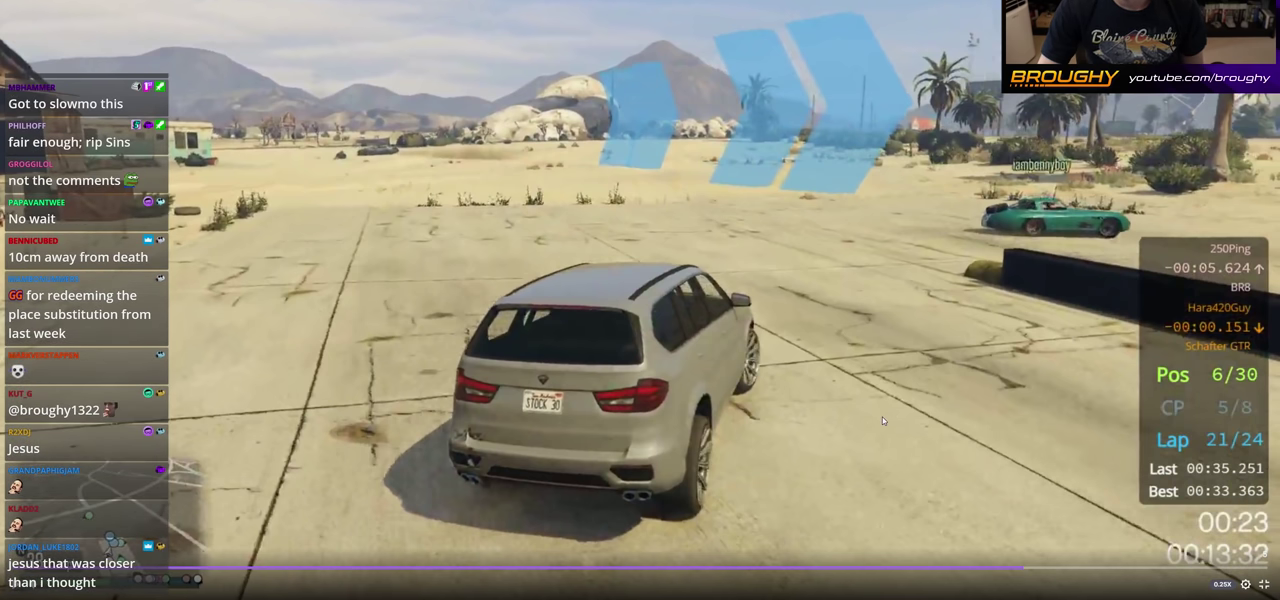
{"dt_ms": 500, "buttons": ["L2"], "right_stick": "center", "events": []}
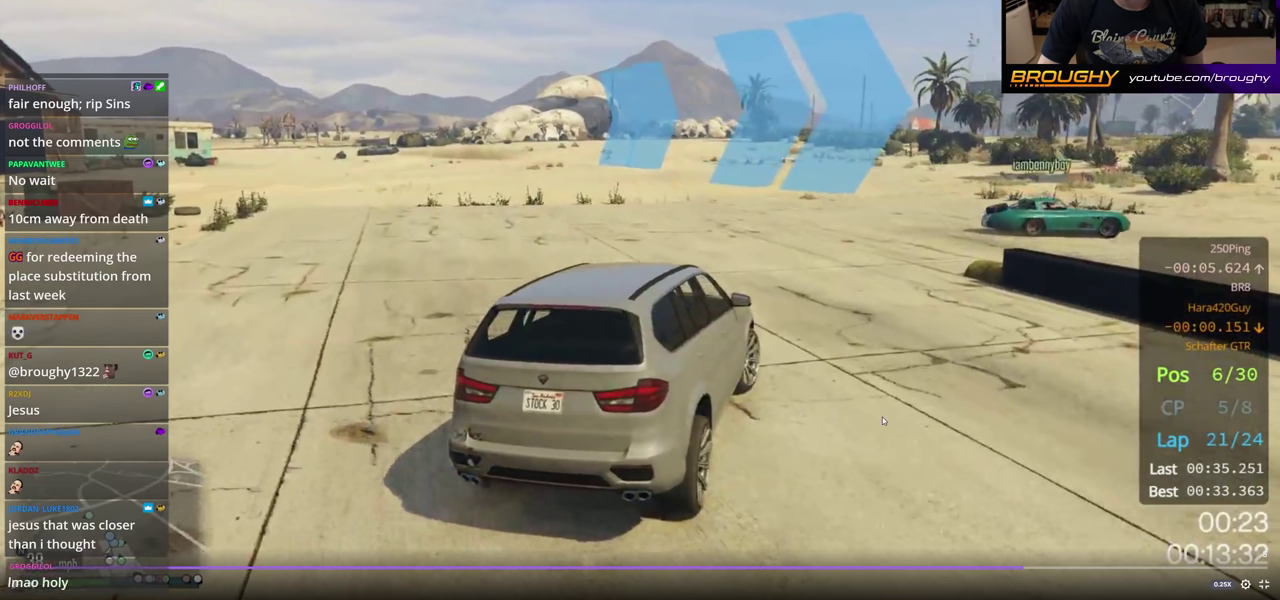
{"dt_ms": 500, "buttons": ["L2"], "right_stick": "center", "events": []}
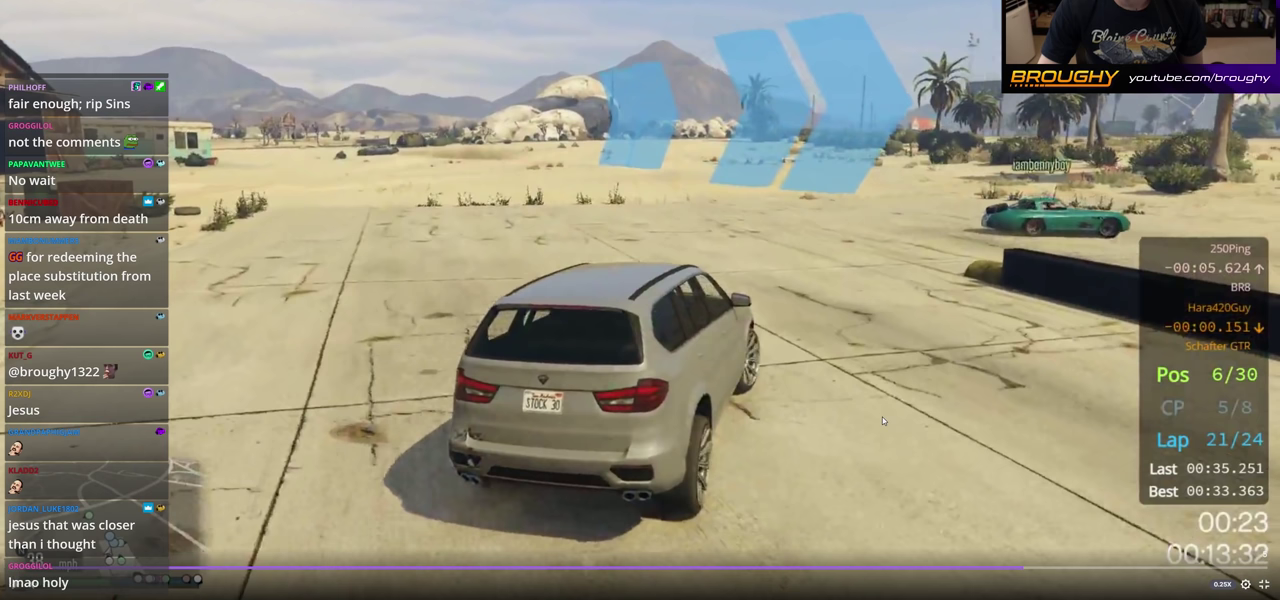
{"dt_ms": 500, "buttons": ["L2"], "right_stick": "center", "events": []}
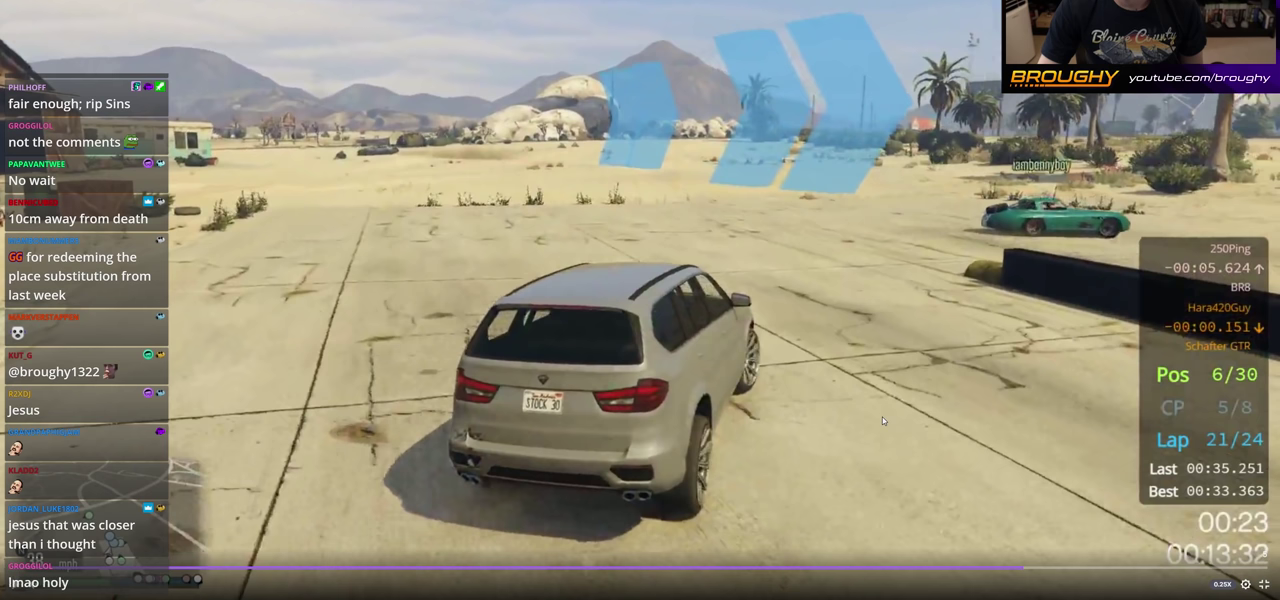
{"dt_ms": 500, "buttons": ["L2"], "right_stick": "center", "events": []}
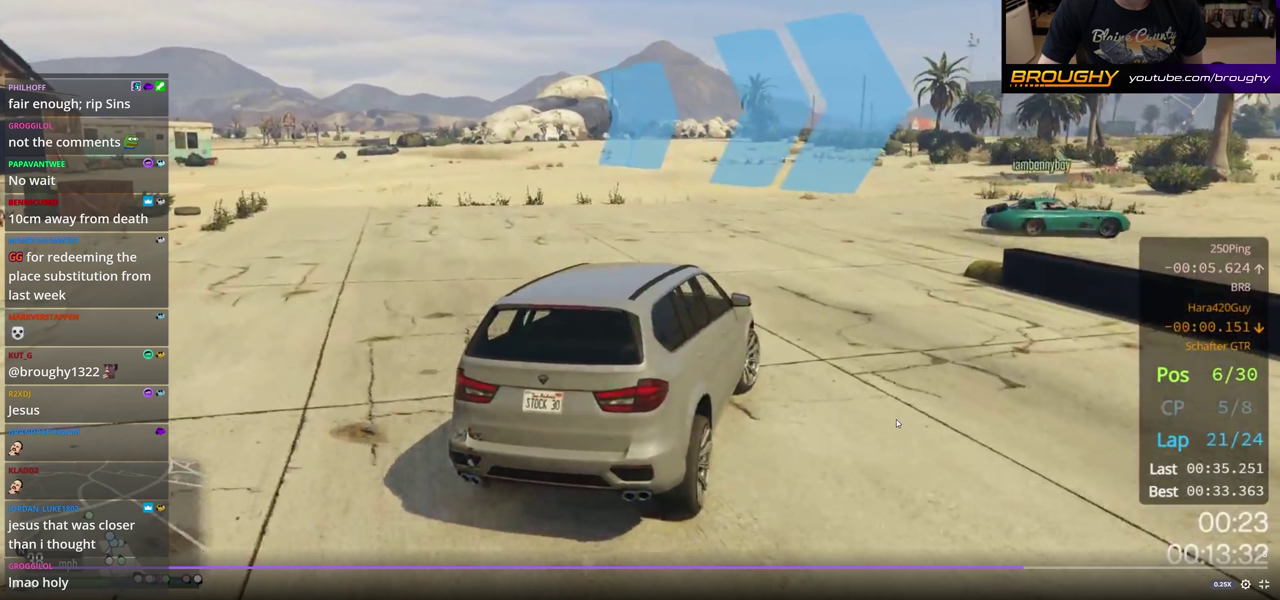
{"dt_ms": 500, "buttons": ["L2"], "right_stick": "center", "events": []}
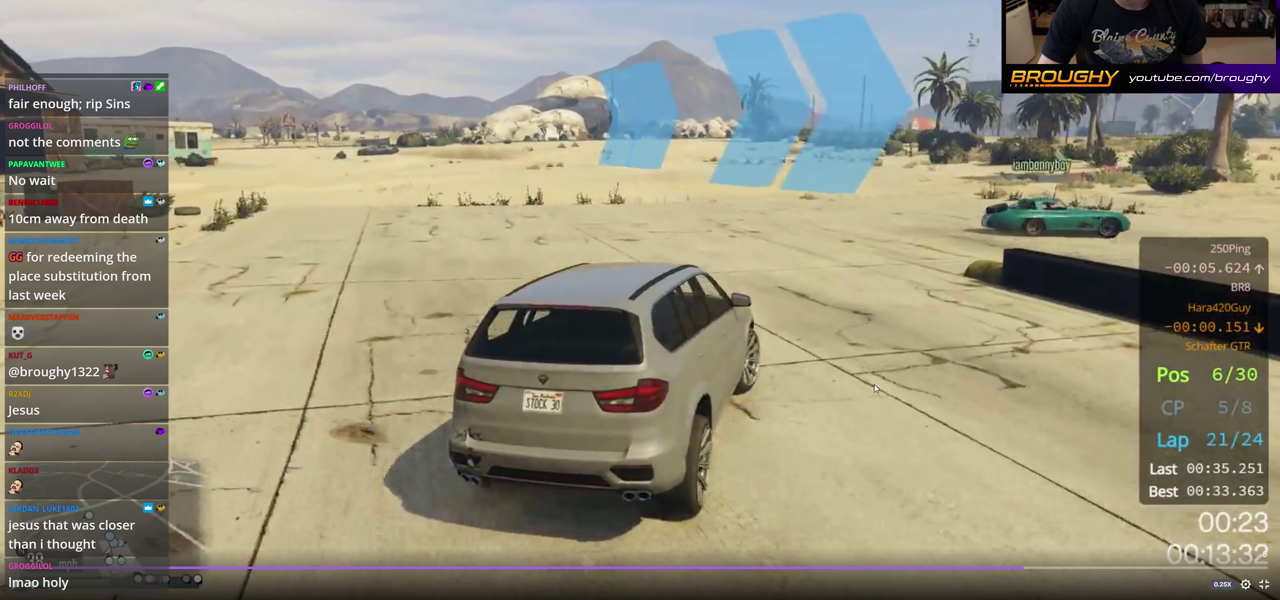
{"dt_ms": 500, "buttons": ["L2"], "right_stick": "center", "events": []}
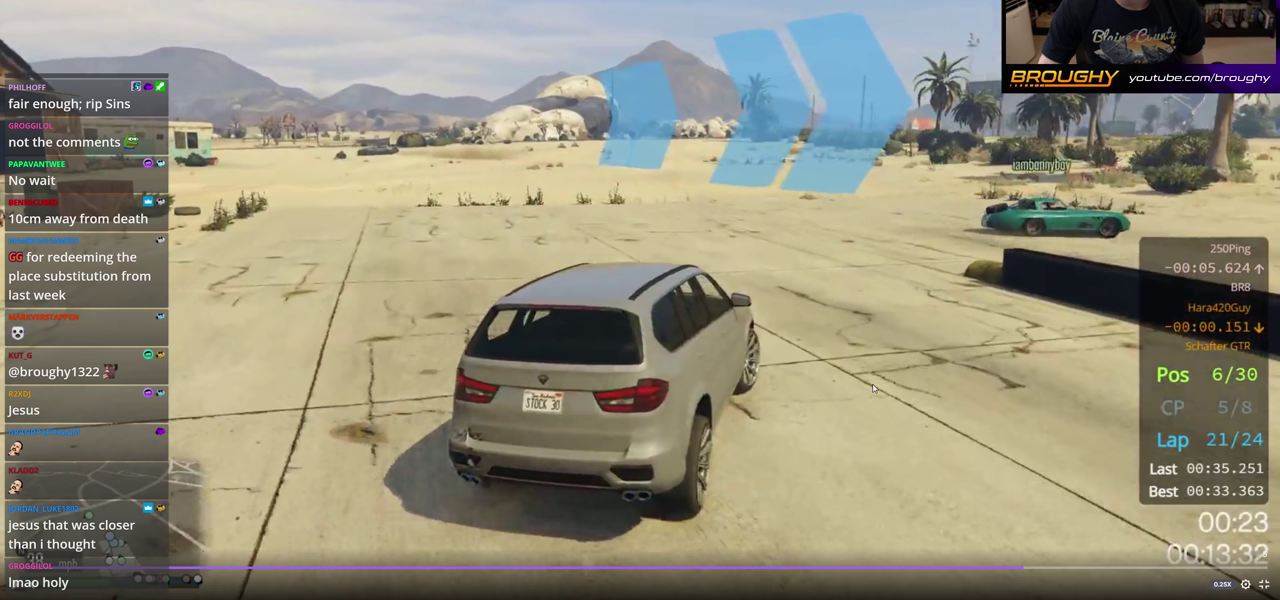
{"dt_ms": 500, "buttons": ["L2"], "right_stick": "center", "events": []}